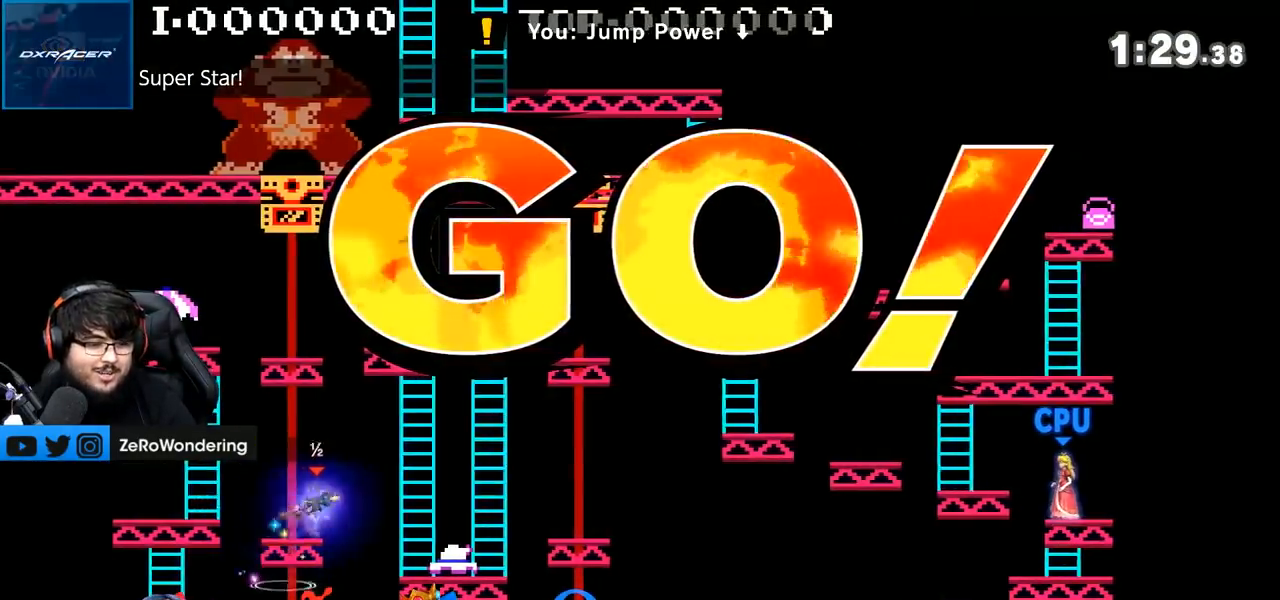
Gameplay with a controller (Nintendo layout); each line is a JSON object with the inputs held at the frame after it. "events" lists button and stick changes between this image and that frame as [ms after this image, input, new state], when the widget could be followed in between. Not read: L3 R3.
{"buttons": ["Y"], "left_stick": "left", "right_stick": "center", "events": [[250, "left_stick", "left"], [500, "Y", "down"]]}
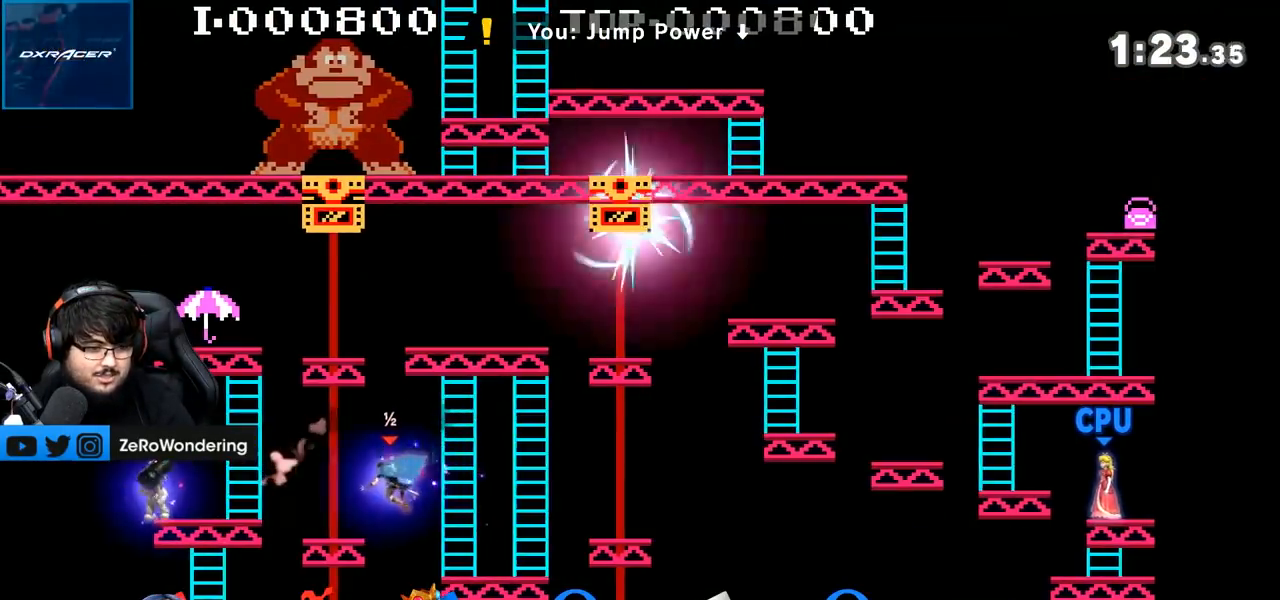
{"buttons": ["B"], "left_stick": "down-left", "right_stick": "center", "events": [[250, "Y", "up"], [283, "left_stick", "down"], [317, "B", "down"], [383, "left_stick", "down-left"], [417, "B", "up"], [467, "B", "down"]]}
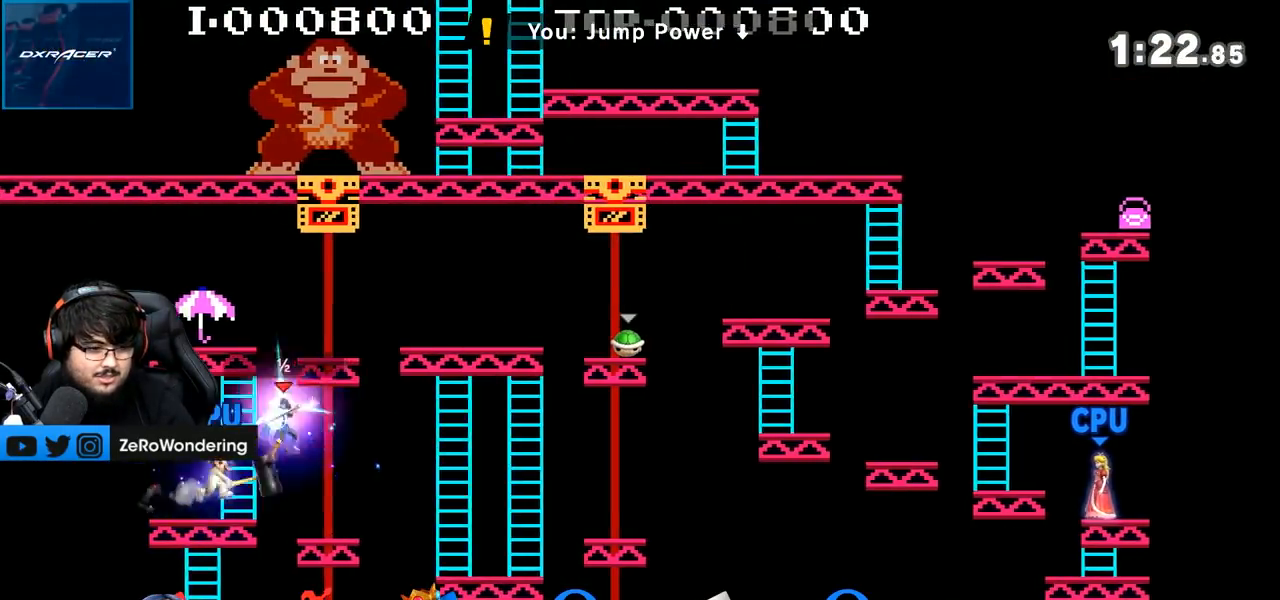
{"buttons": [], "left_stick": "left", "right_stick": "center", "events": [[33, "B", "up"], [200, "left_stick", "left"]]}
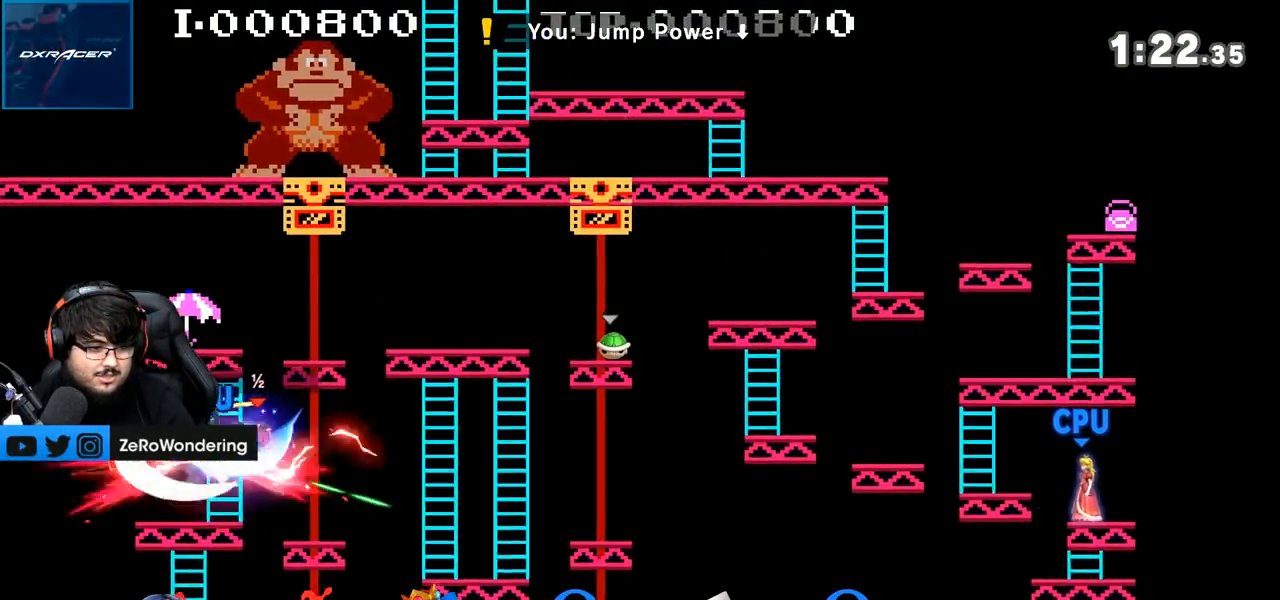
{"buttons": [], "left_stick": "up", "right_stick": "center", "events": [[250, "left_stick", "up"]]}